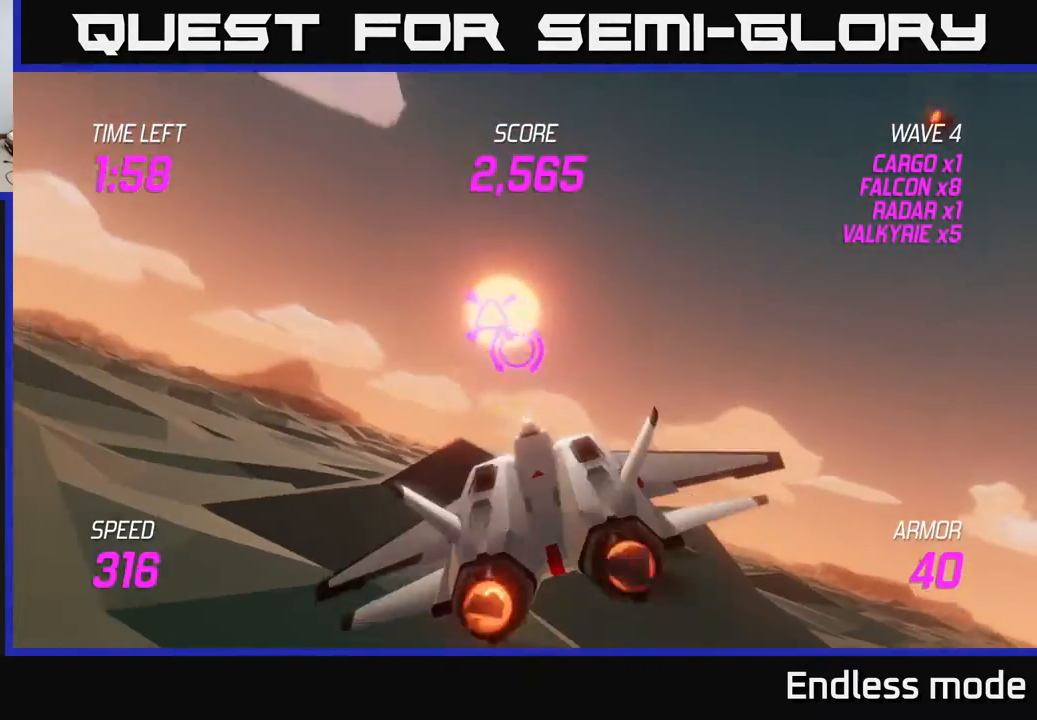
Gameplay with a controller (Xbox layout); each line is a JSON object with the inputs held at the frame after it. "events" lists button and stick changes between this image and that frame as [ms after this image, input, new state], when the widget could be followed in between. Not read: right_stick.
{"buttons": ["L2"], "left_stick": "center", "events": [[183, "left_stick", "down-left"], [433, "left_stick", "center"]]}
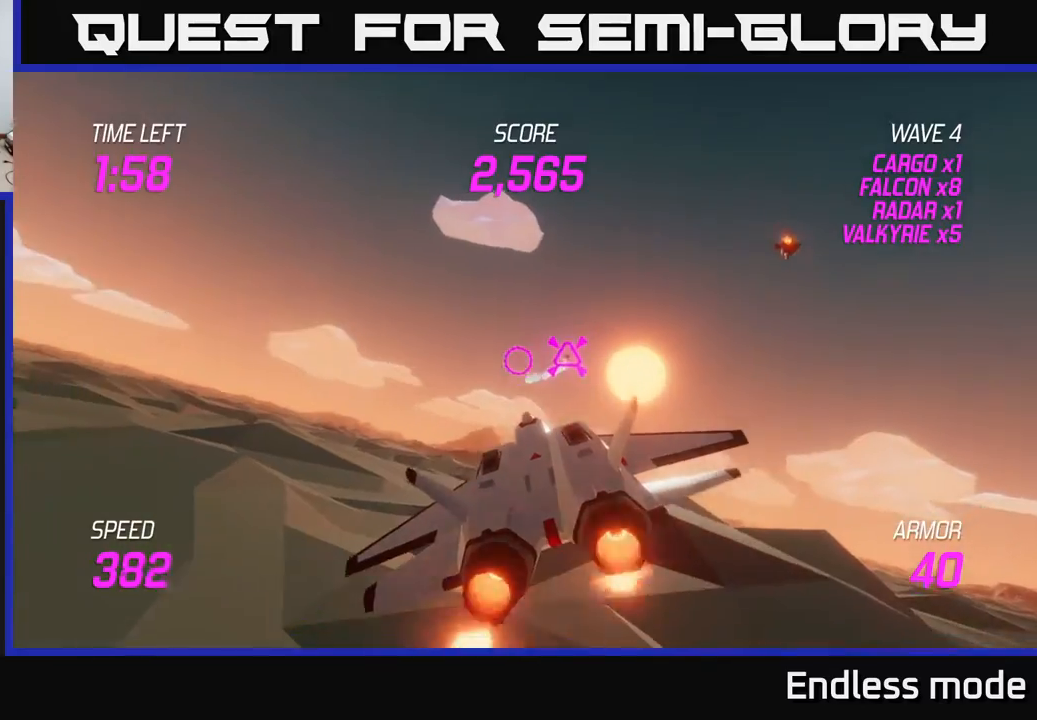
{"buttons": [], "left_stick": "right", "events": [[83, "left_stick", "right"], [183, "L2", "up"]]}
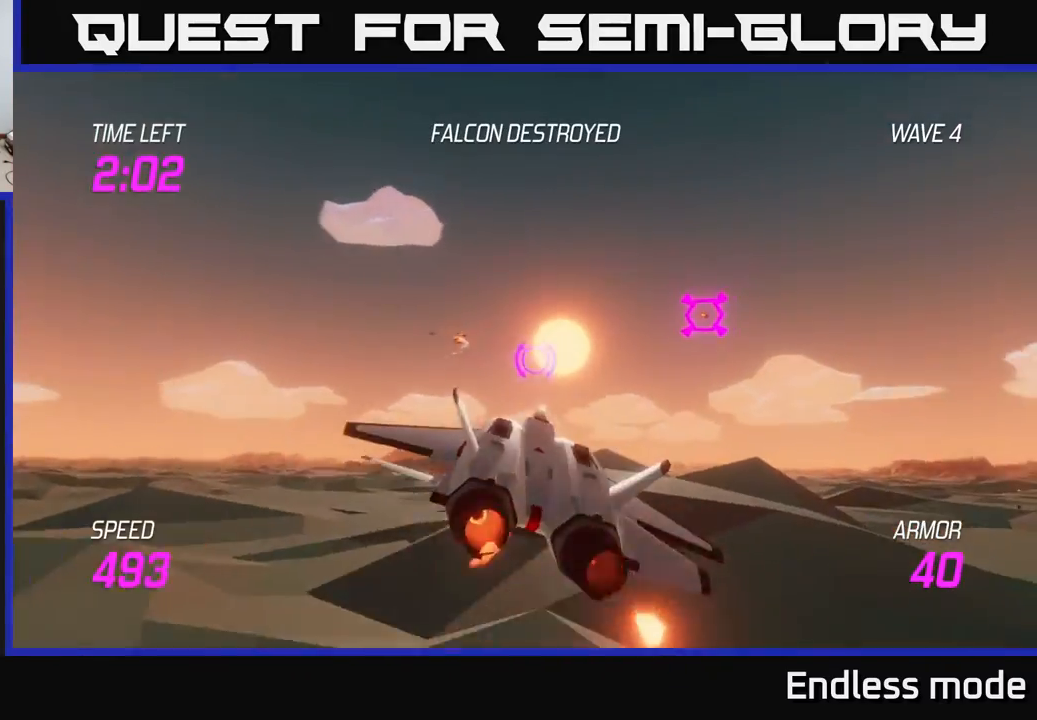
{"buttons": [], "left_stick": "center", "events": [[83, "R2", "down"], [117, "left_stick", "up-left"], [217, "R2", "up"], [233, "left_stick", "down-right"], [283, "left_stick", "right"], [317, "R2", "down"], [417, "R2", "up"], [483, "left_stick", "center"]]}
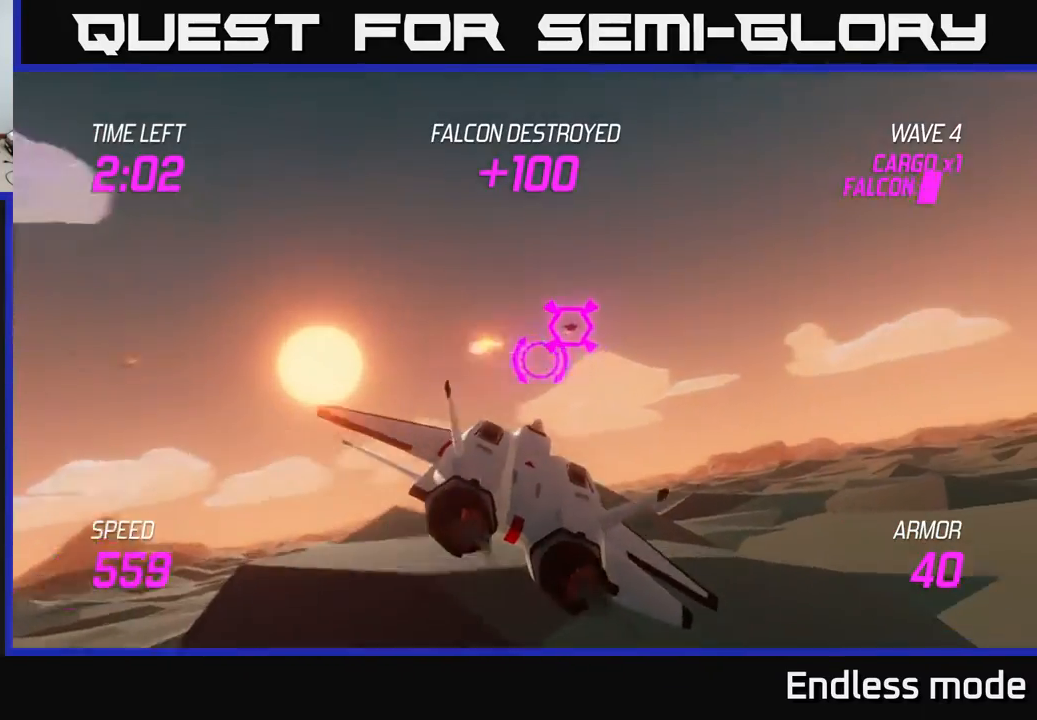
{"buttons": ["R2"], "left_stick": "up-right", "events": [[50, "R2", "down"], [183, "R2", "up"], [250, "R2", "down"], [333, "left_stick", "right"], [367, "R2", "up"], [467, "R2", "down"], [467, "left_stick", "up-right"]]}
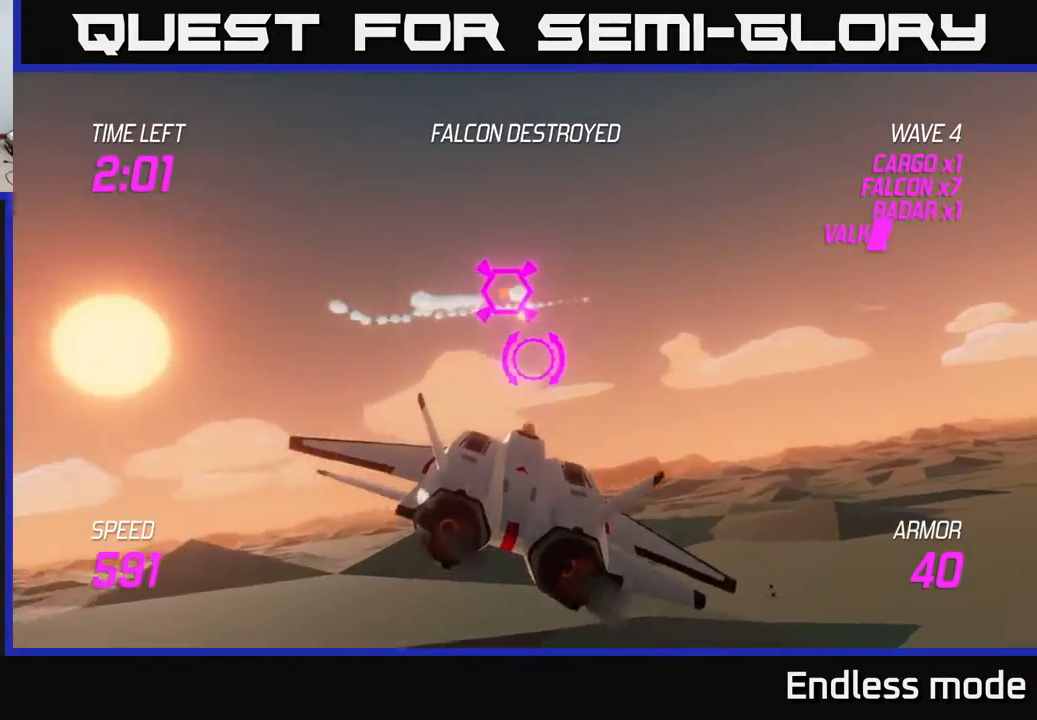
{"buttons": [], "left_stick": "center", "events": [[83, "R2", "up"], [83, "left_stick", "center"], [167, "R2", "down"], [267, "left_stick", "up-left"], [283, "R2", "up"], [433, "left_stick", "center"]]}
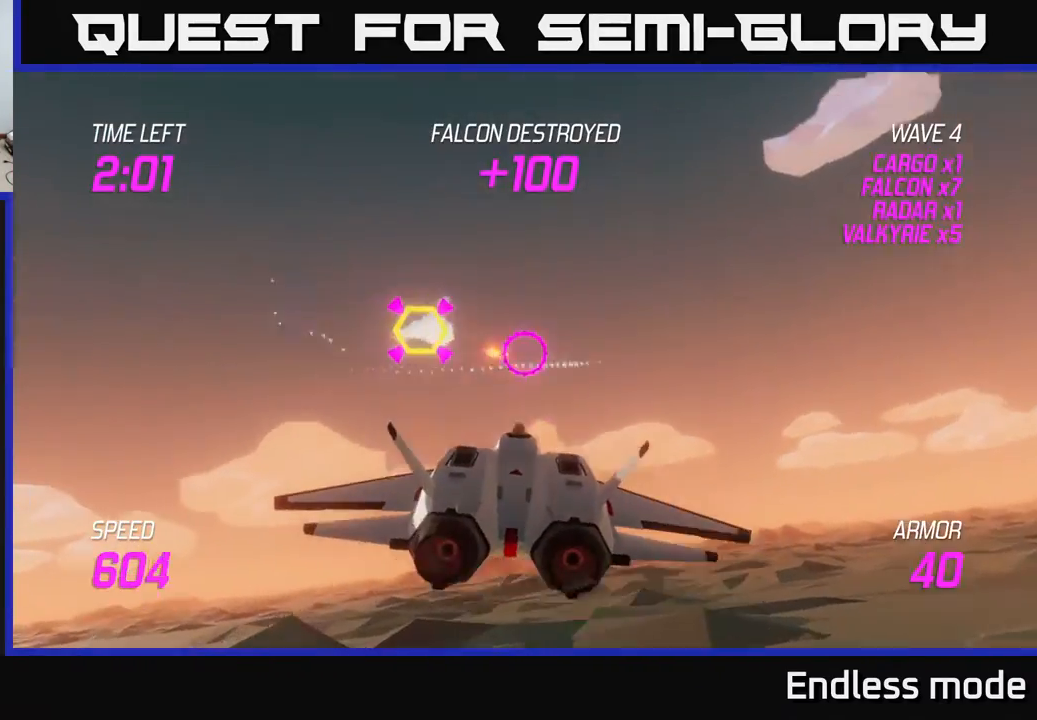
{"buttons": [], "left_stick": "right", "events": [[400, "left_stick", "right"]]}
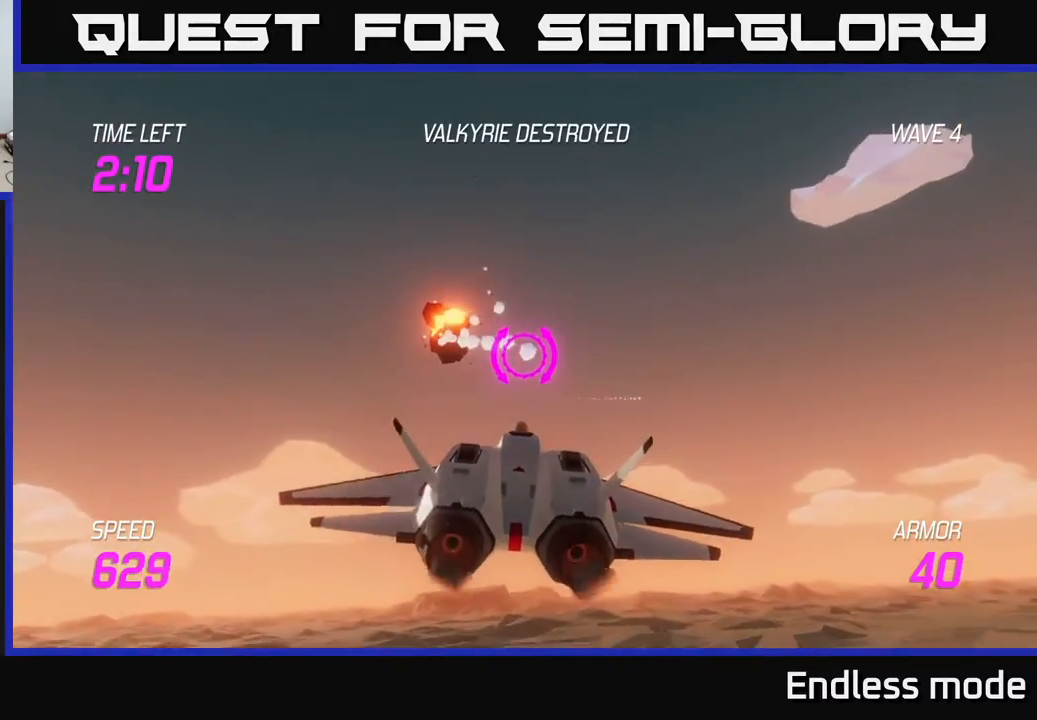
{"buttons": [], "left_stick": "right", "events": []}
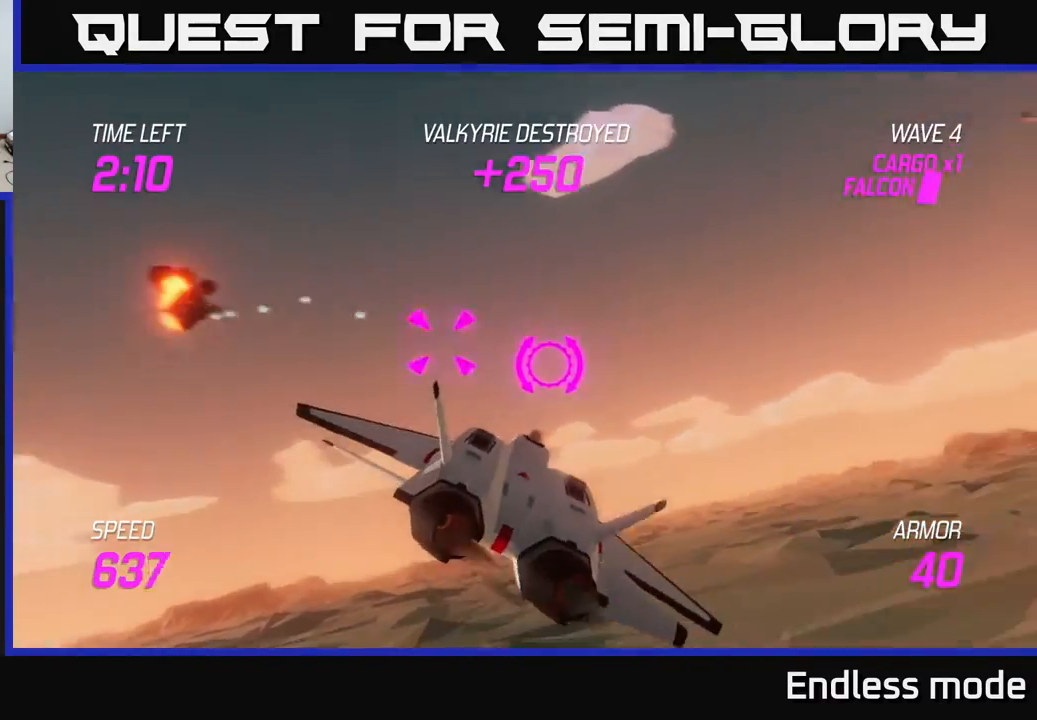
{"buttons": ["L2"], "left_stick": "up", "events": [[300, "L2", "down"], [433, "left_stick", "up"]]}
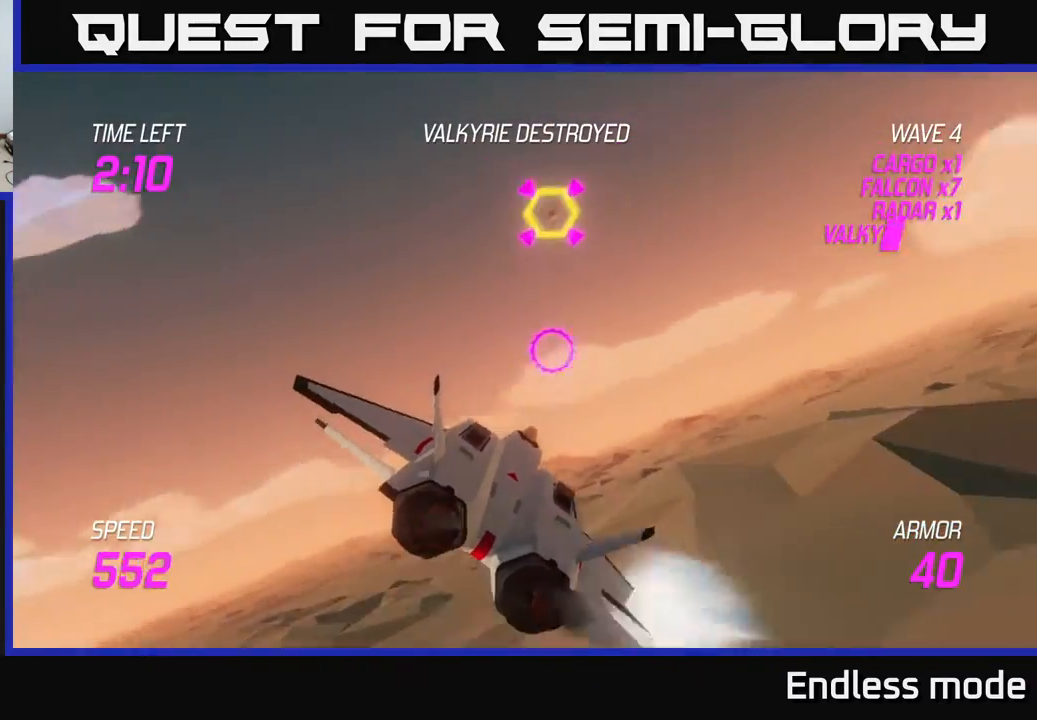
{"buttons": ["L2"], "left_stick": "right", "events": [[17, "R2", "down"], [117, "R2", "up"], [133, "left_stick", "center"], [167, "R2", "down"], [267, "left_stick", "right"], [283, "R2", "up"], [333, "R2", "down"], [467, "R2", "up"]]}
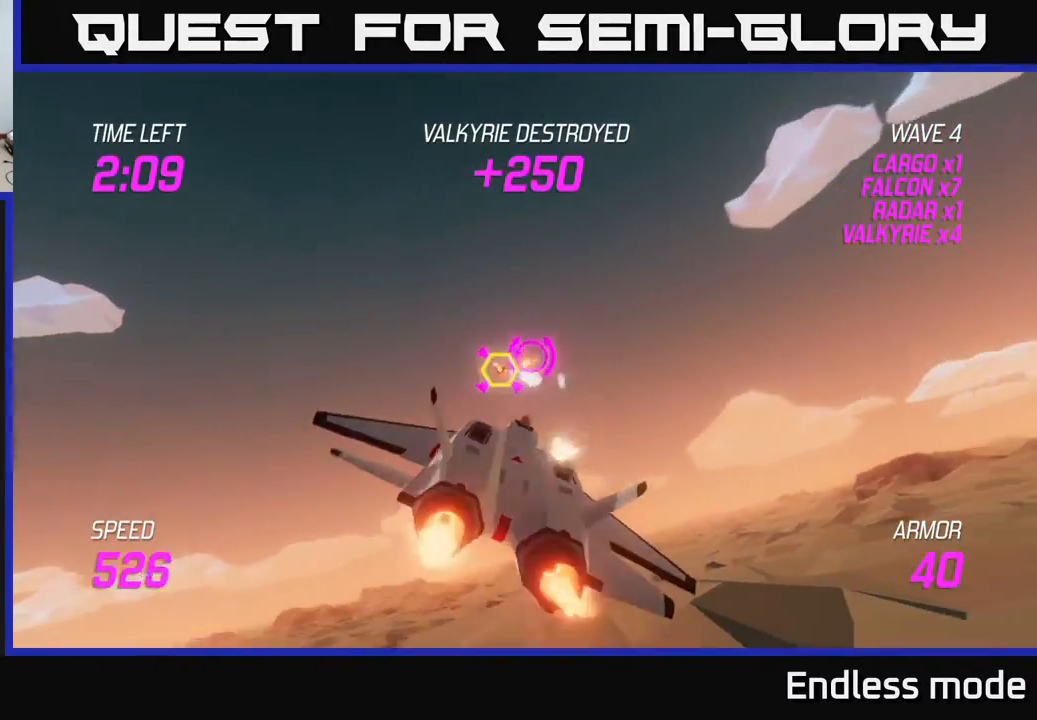
{"buttons": ["L2"], "left_stick": "right", "events": [[33, "R2", "down"], [67, "left_stick", "center"], [133, "R2", "up"], [133, "left_stick", "left"], [200, "R2", "down"], [367, "R2", "up"], [433, "L2", "up"], [450, "left_stick", "right"], [483, "L2", "down"]]}
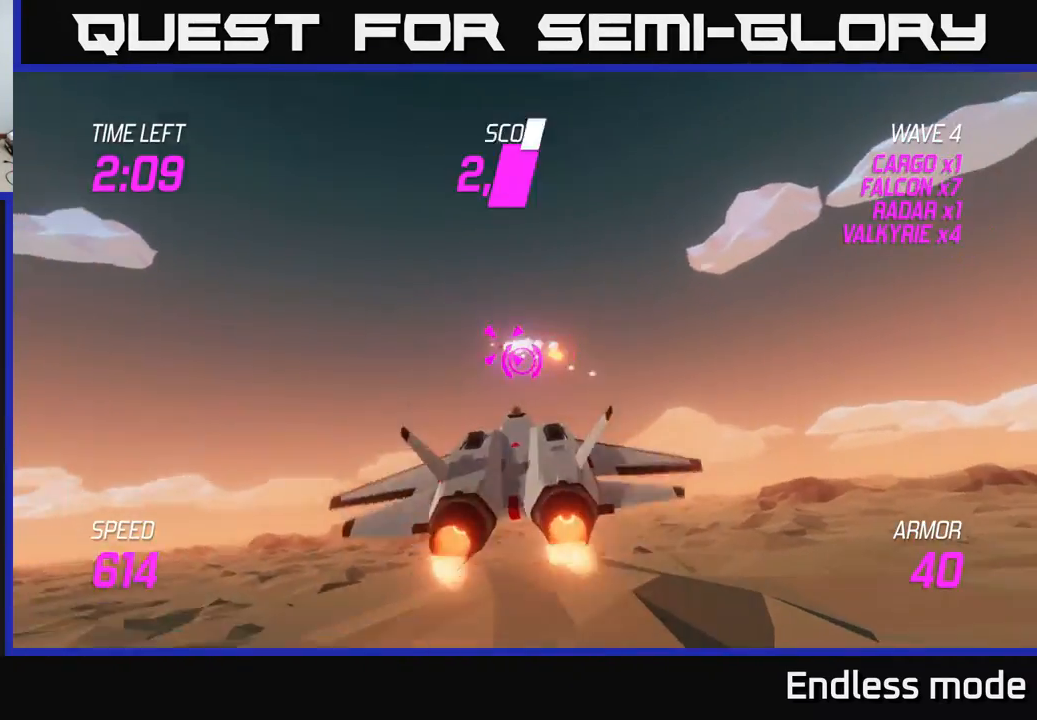
{"buttons": [], "left_stick": "right", "events": [[83, "L2", "up"], [150, "L2", "down"], [267, "L2", "up"]]}
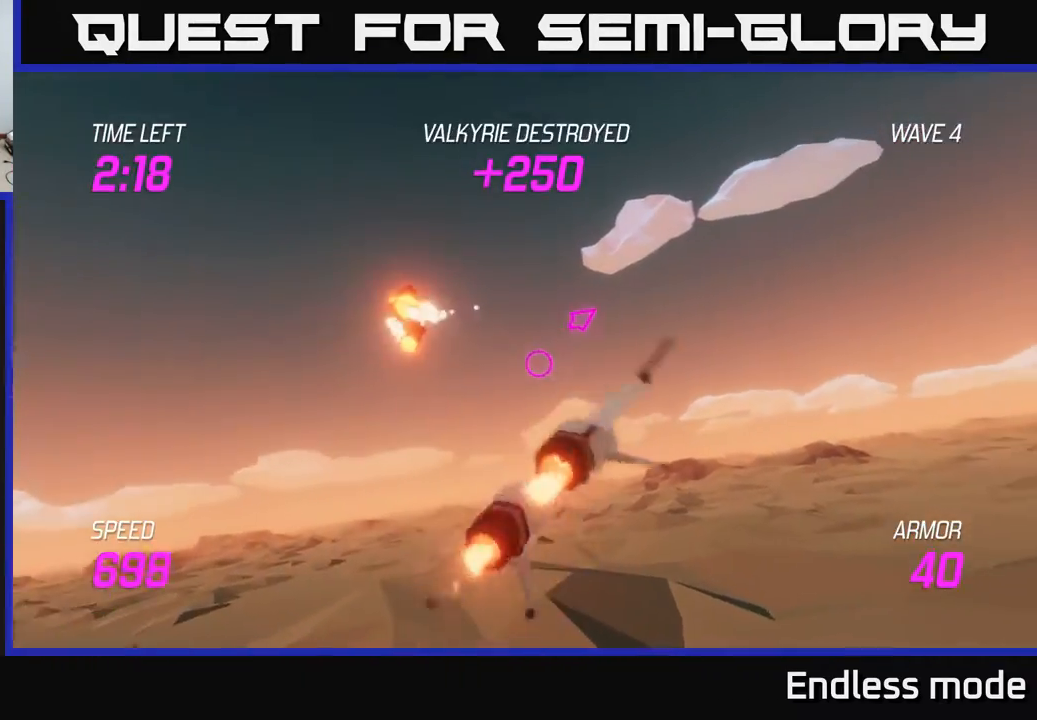
{"buttons": [], "left_stick": "right", "events": []}
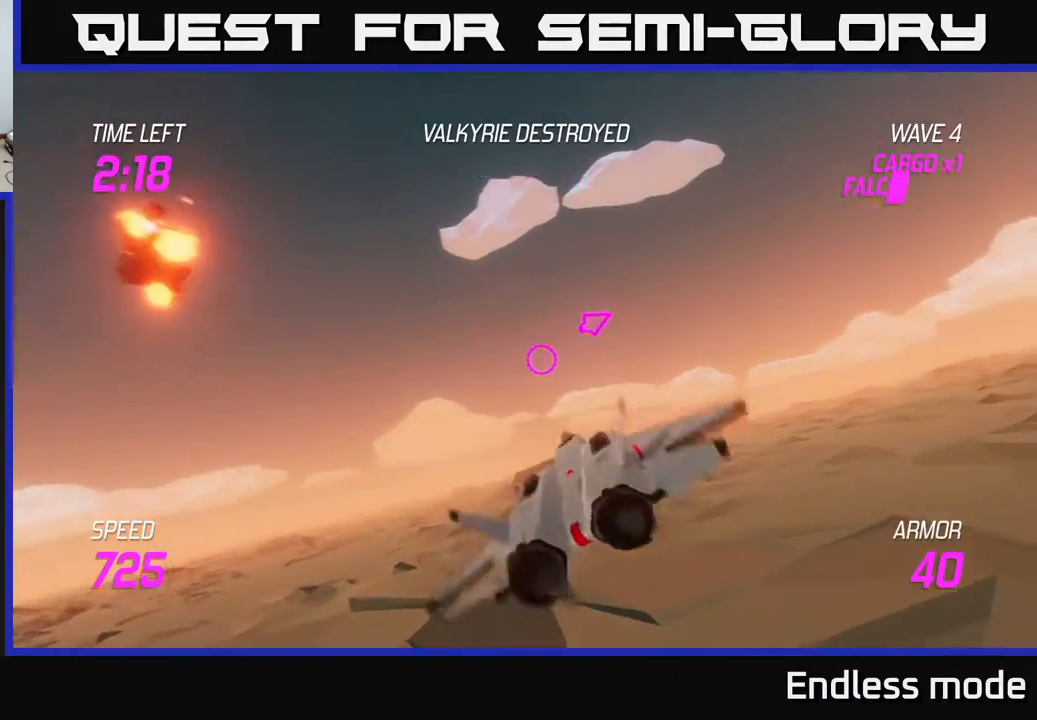
{"buttons": [], "left_stick": "right", "events": []}
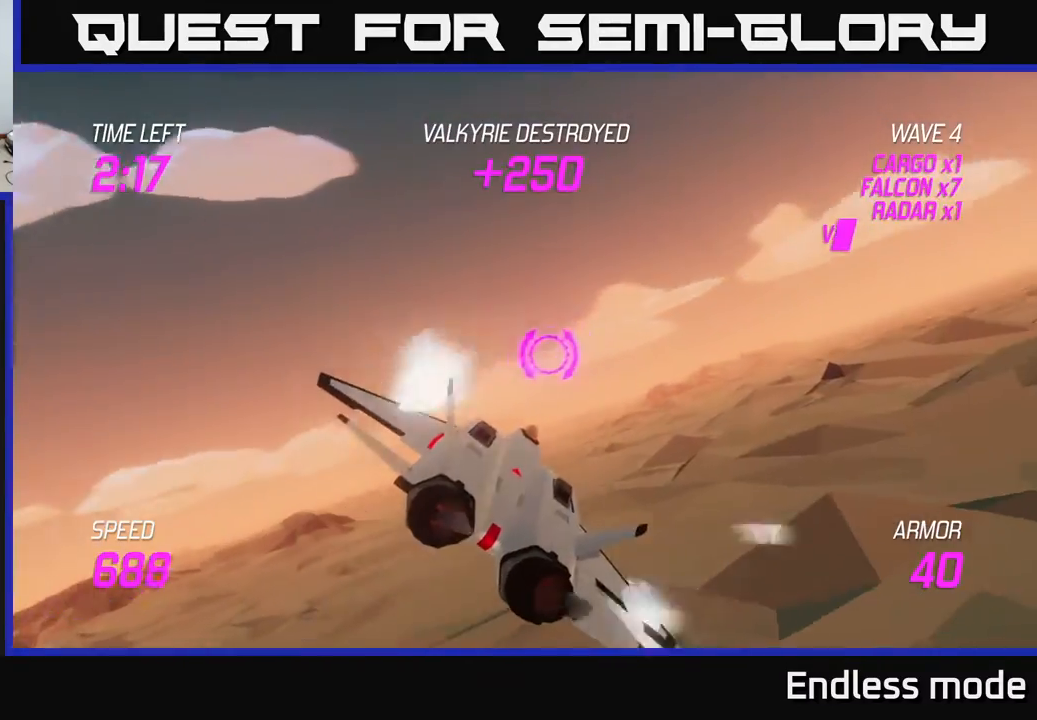
{"buttons": [], "left_stick": "right", "events": []}
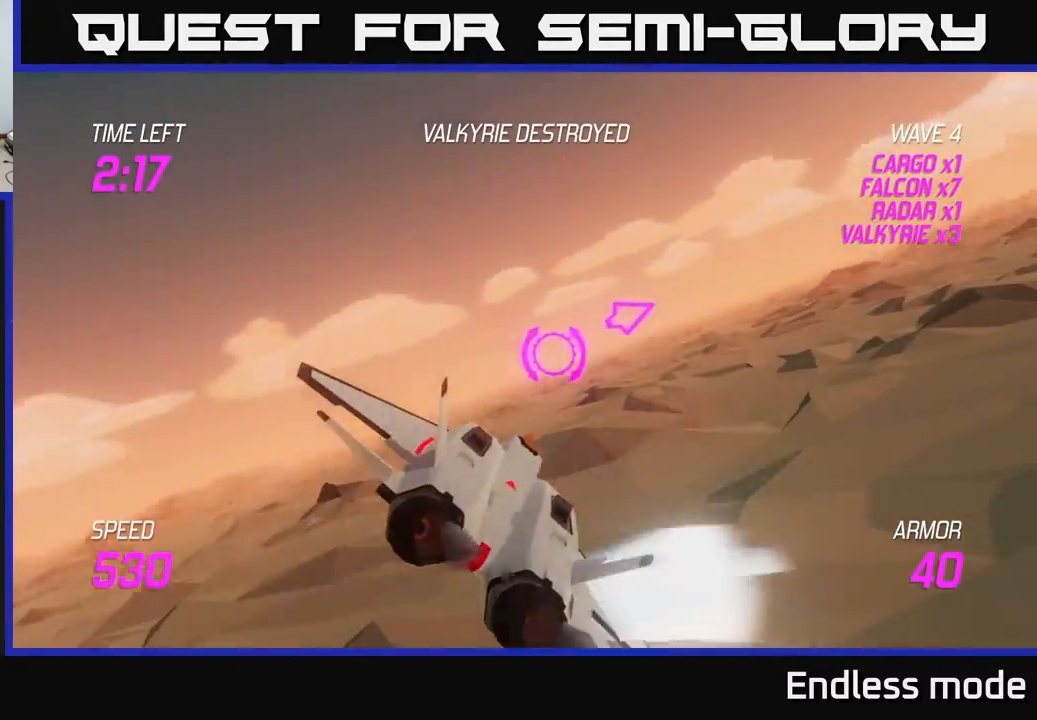
{"buttons": ["L2"], "left_stick": "right", "events": [[50, "L2", "down"]]}
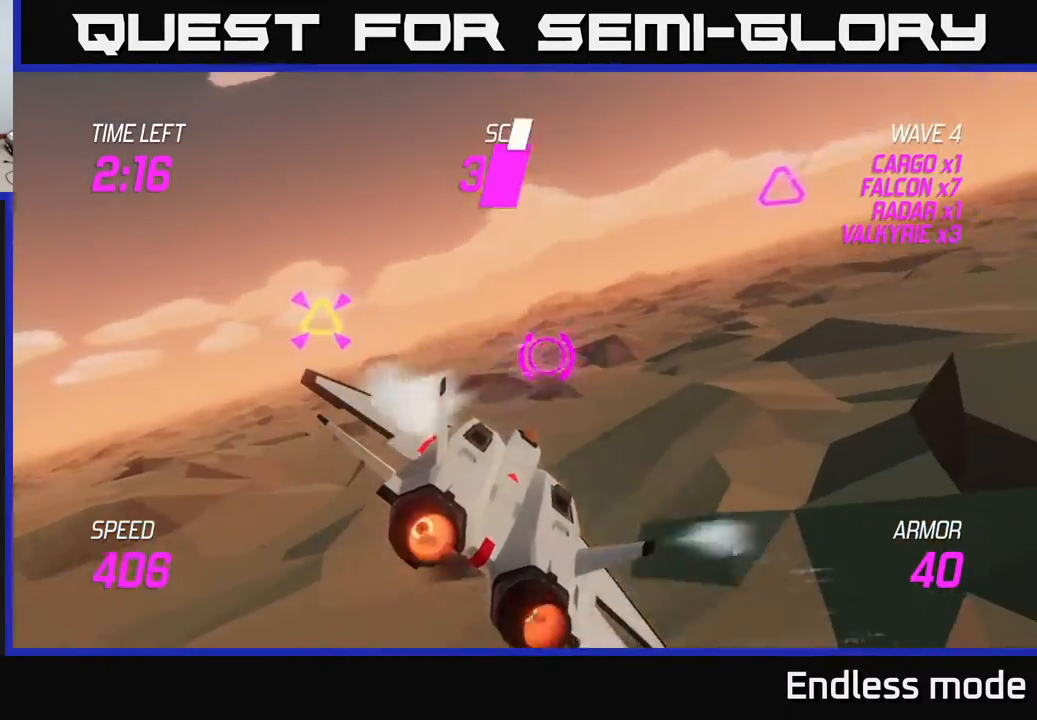
{"buttons": [], "left_stick": "center", "events": [[133, "left_stick", "up"], [150, "L2", "up"], [217, "left_stick", "up-right"], [367, "R2", "down"], [433, "left_stick", "center"], [450, "R2", "up"]]}
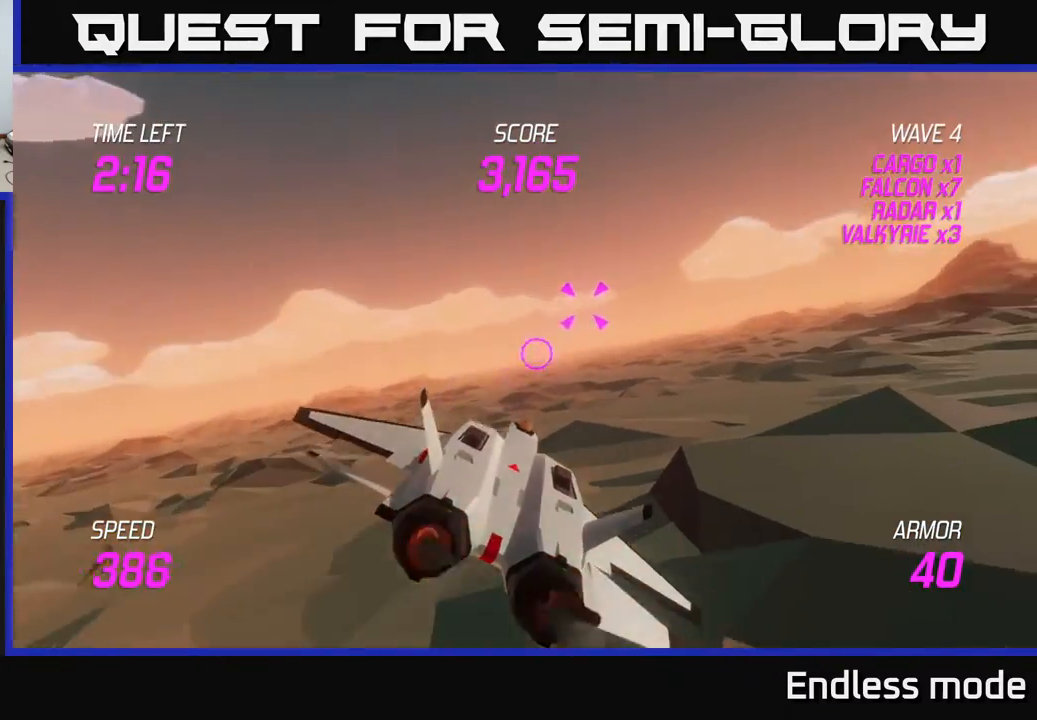
{"buttons": [], "left_stick": "up-left", "events": [[50, "R2", "down"], [150, "R2", "up"], [150, "left_stick", "left"], [317, "L2", "down"], [450, "L2", "up"], [500, "left_stick", "up-left"]]}
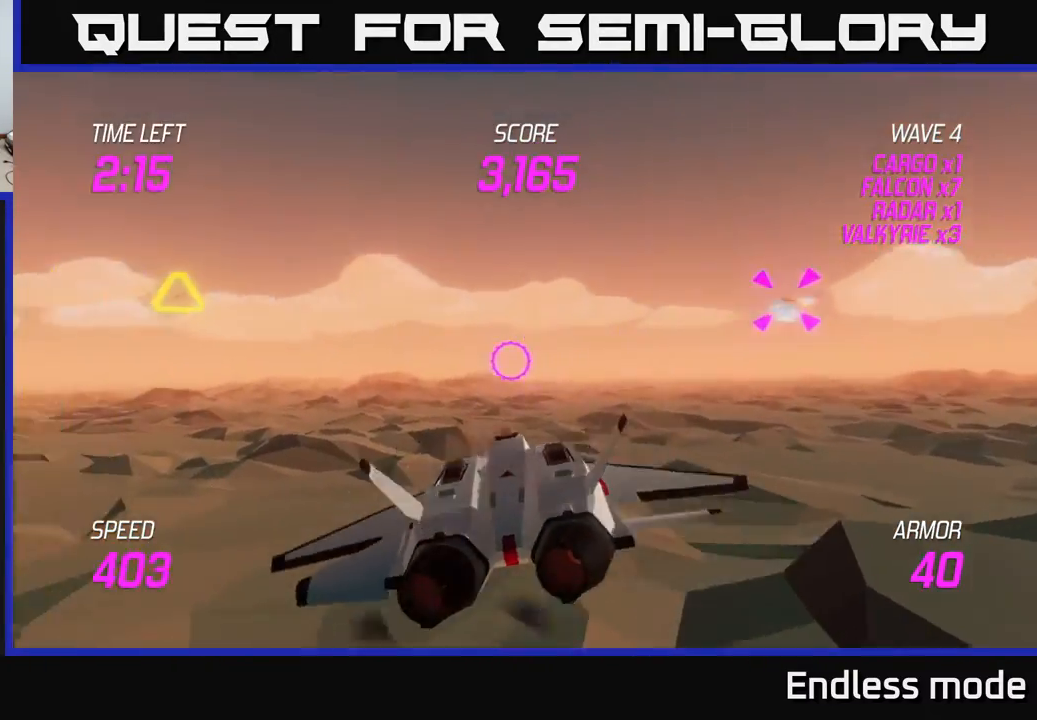
{"buttons": [], "left_stick": "right", "events": [[33, "L2", "down"], [150, "L2", "up"], [433, "R2", "down"], [483, "left_stick", "right"], [500, "R2", "up"]]}
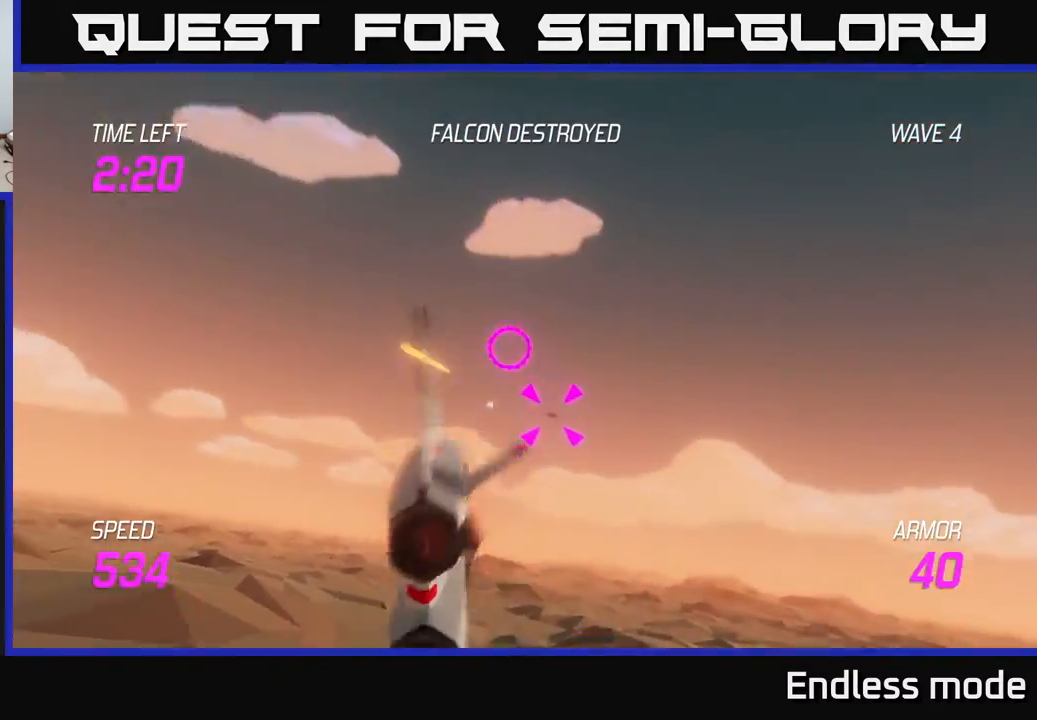
{"buttons": [], "left_stick": "right", "events": [[83, "R2", "down"], [183, "R2", "up"], [250, "L2", "down"], [350, "L2", "up"]]}
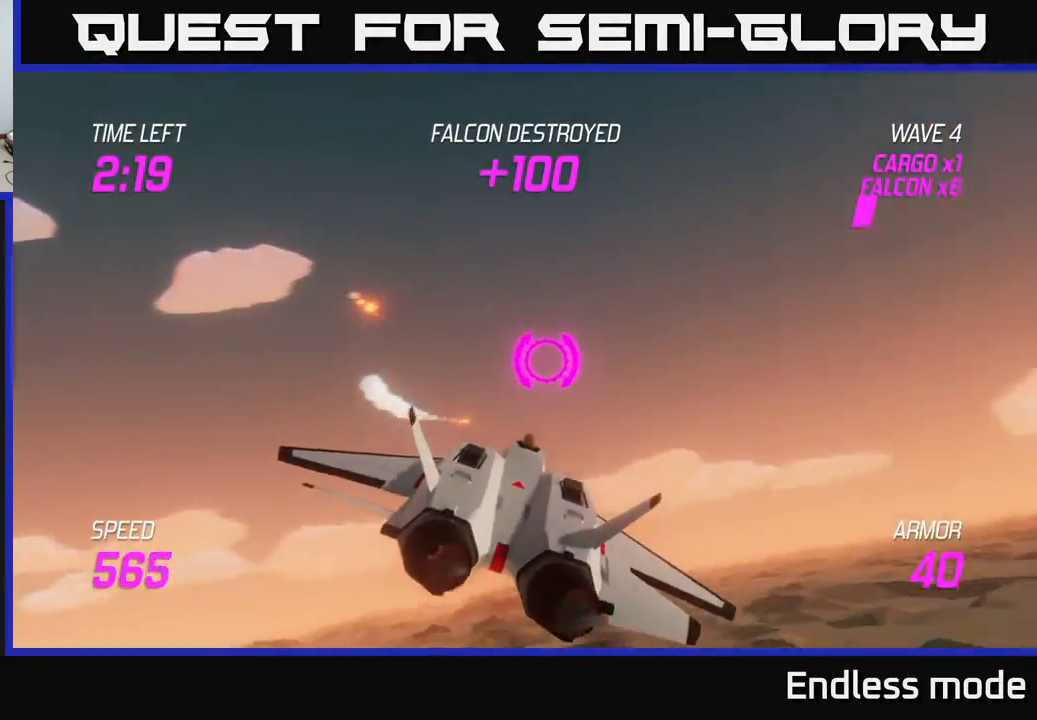
{"buttons": [], "left_stick": "right", "events": []}
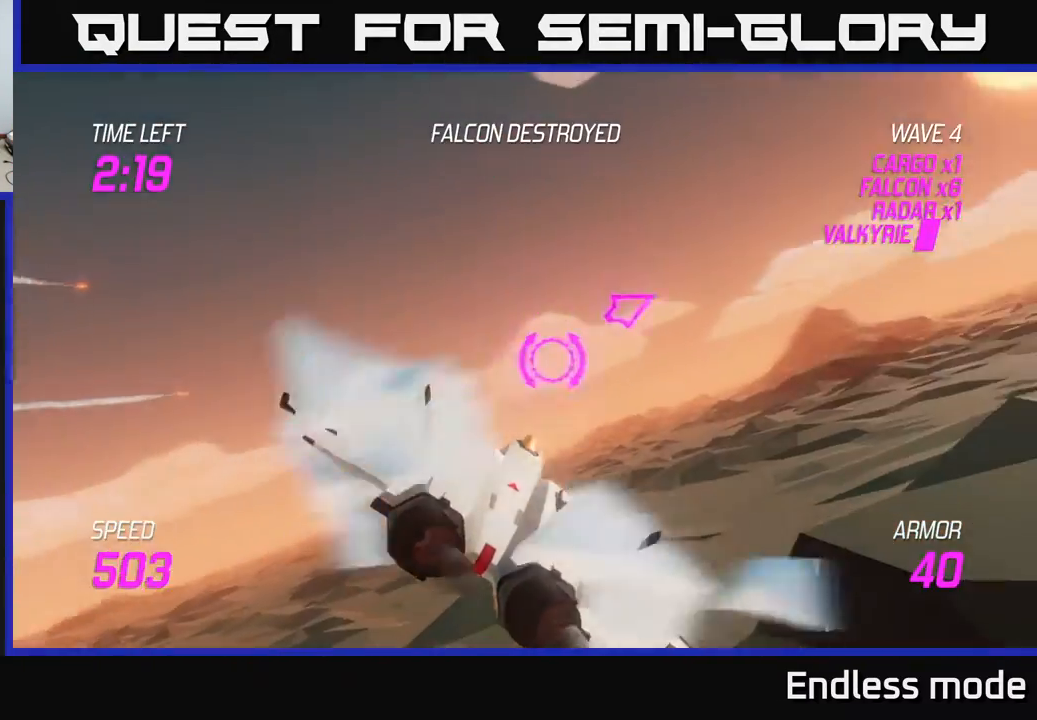
{"buttons": [], "left_stick": "right", "events": []}
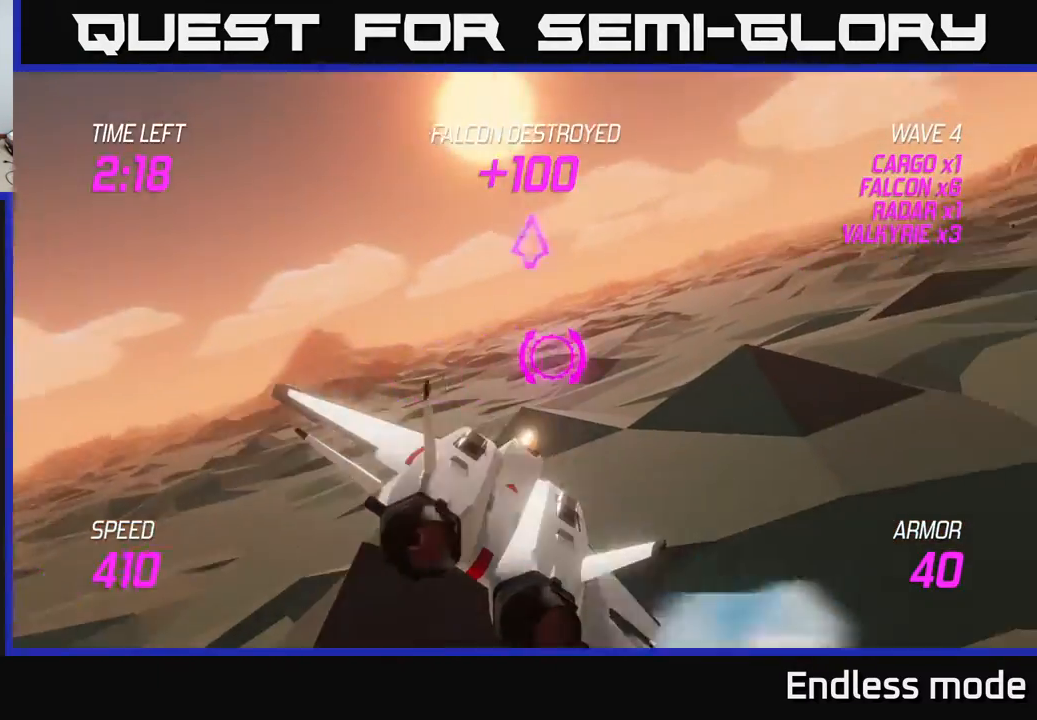
{"buttons": ["L2"], "left_stick": "left", "events": [[133, "L2", "down"], [233, "left_stick", "up-right"], [400, "left_stick", "left"]]}
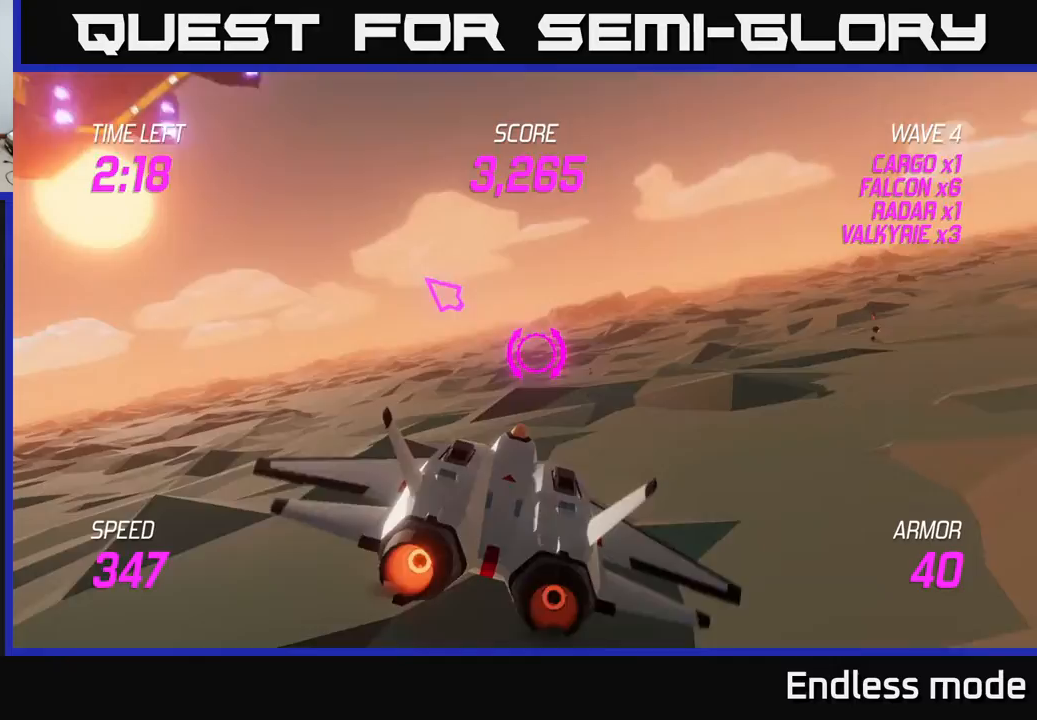
{"buttons": [], "left_stick": "up-left", "events": [[150, "left_stick", "up-left"], [400, "L2", "up"]]}
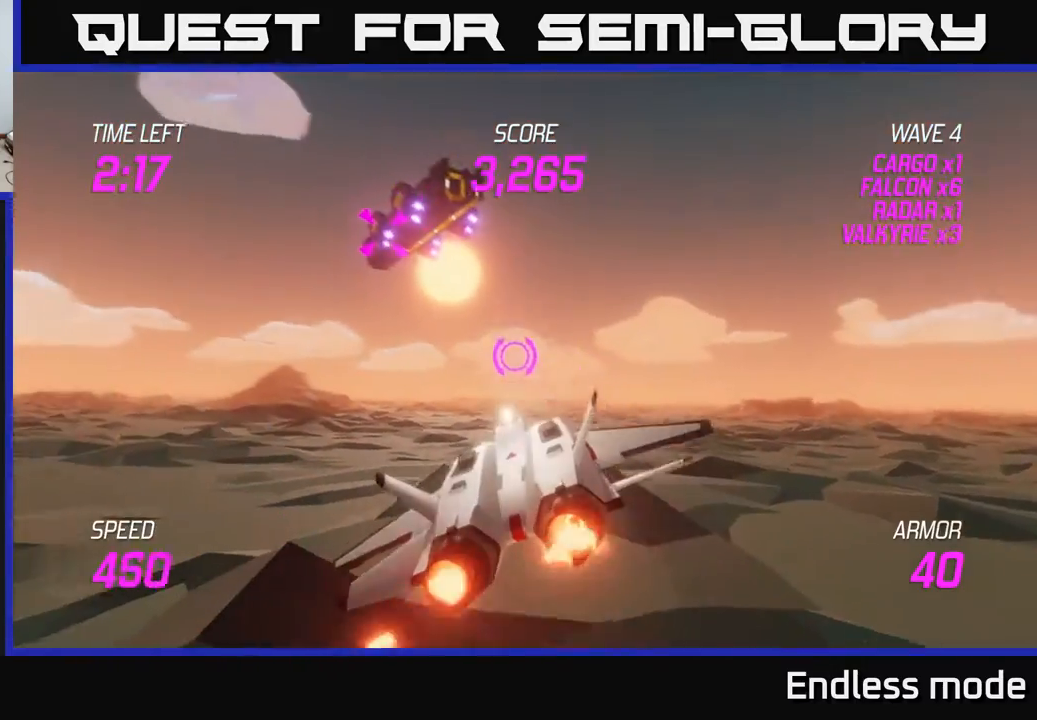
{"buttons": [], "left_stick": "center", "events": [[200, "R2", "down"], [250, "left_stick", "center"], [300, "R2", "up"], [383, "R2", "down"], [483, "R2", "up"]]}
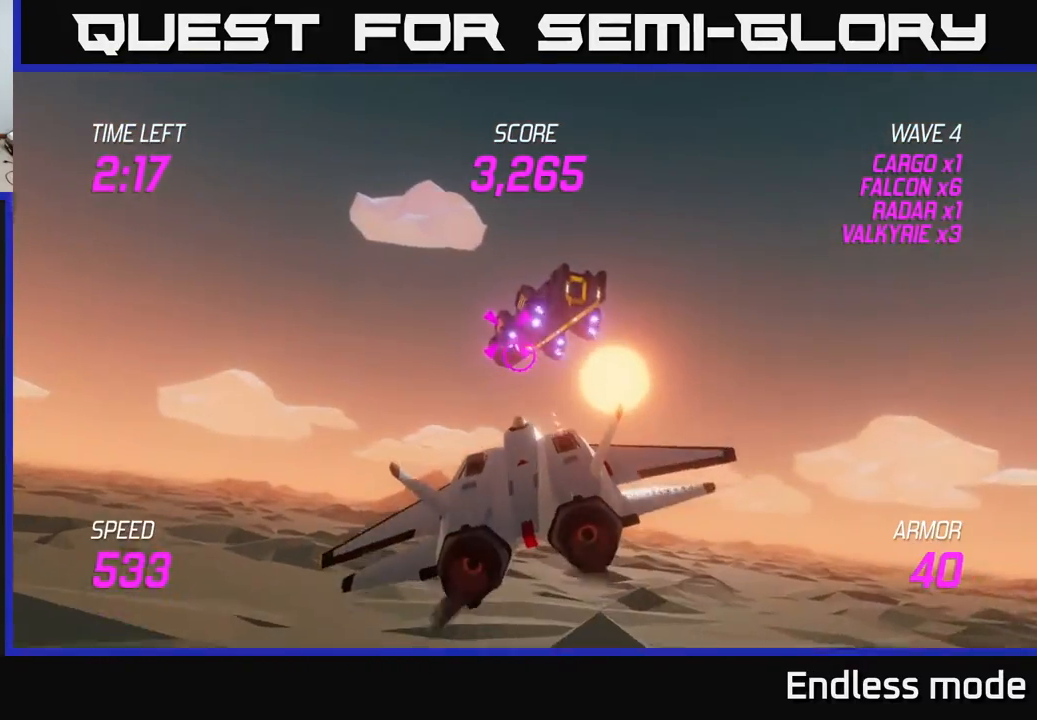
{"buttons": ["R2"], "left_stick": "left", "events": [[83, "R2", "down"], [167, "R2", "up"], [250, "R2", "down"], [350, "R2", "up"], [417, "left_stick", "left"], [450, "R2", "down"]]}
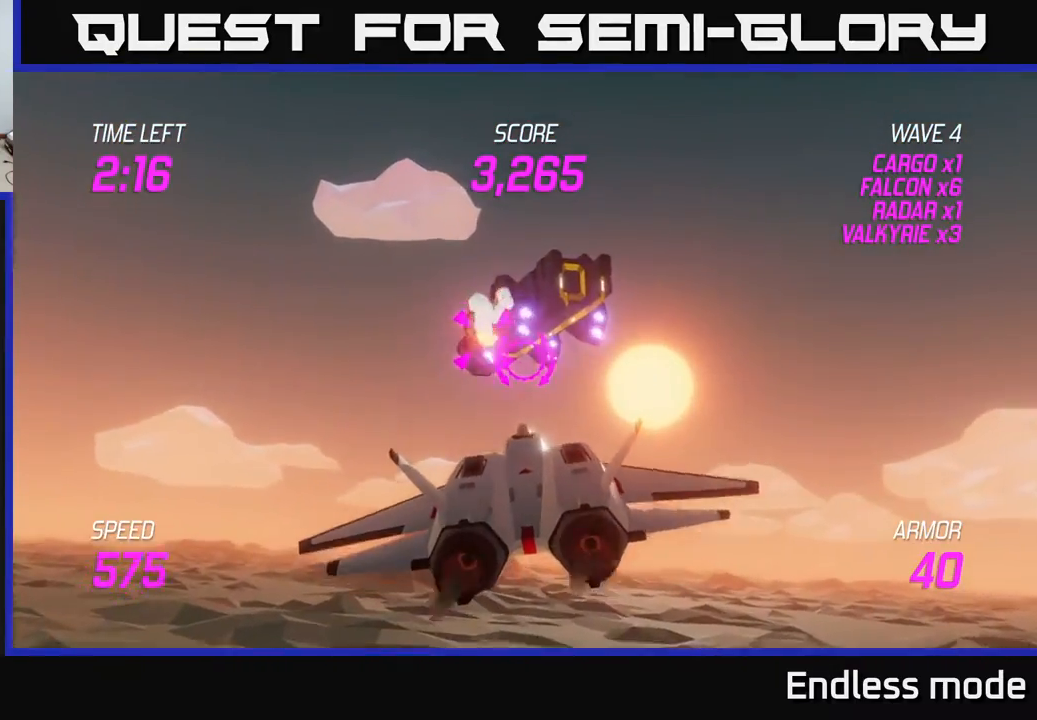
{"buttons": [], "left_stick": "center", "events": [[50, "R2", "up"], [50, "left_stick", "center"], [117, "R2", "down"], [217, "R2", "up"], [317, "R2", "down"], [417, "R2", "up"]]}
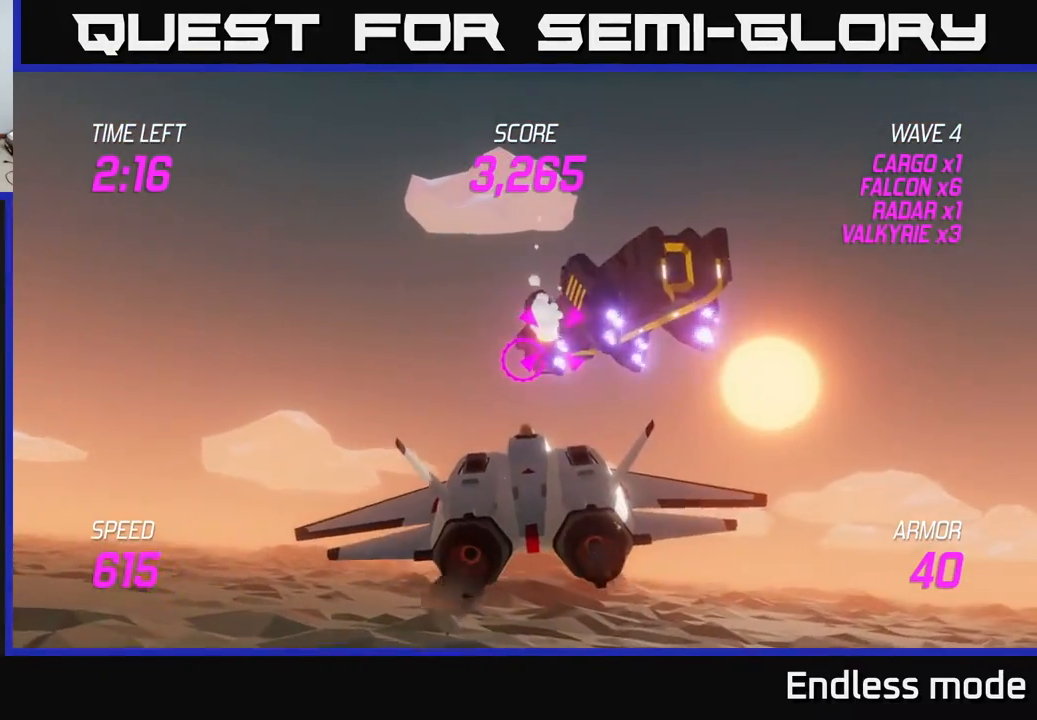
{"buttons": ["R2"], "left_stick": "down", "events": [[333, "R2", "down"], [433, "R2", "up"], [500, "R2", "down"], [500, "left_stick", "down"]]}
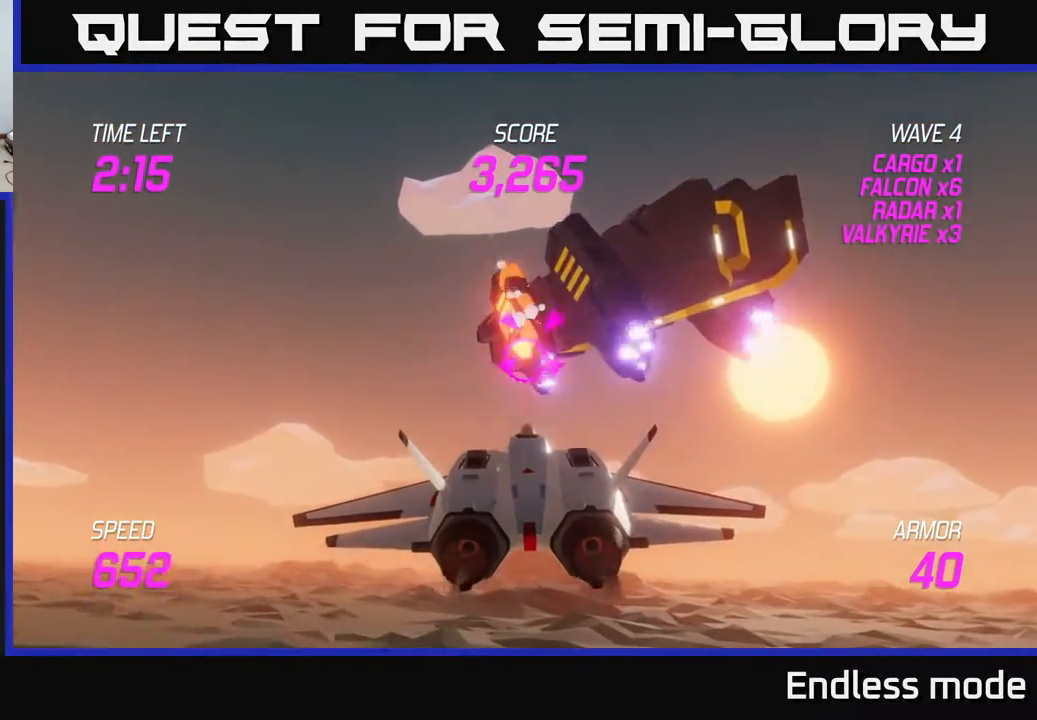
{"buttons": [], "left_stick": "down", "events": [[117, "left_stick", "center"], [133, "R2", "up"], [200, "R2", "down"], [300, "R2", "up"], [317, "left_stick", "down"]]}
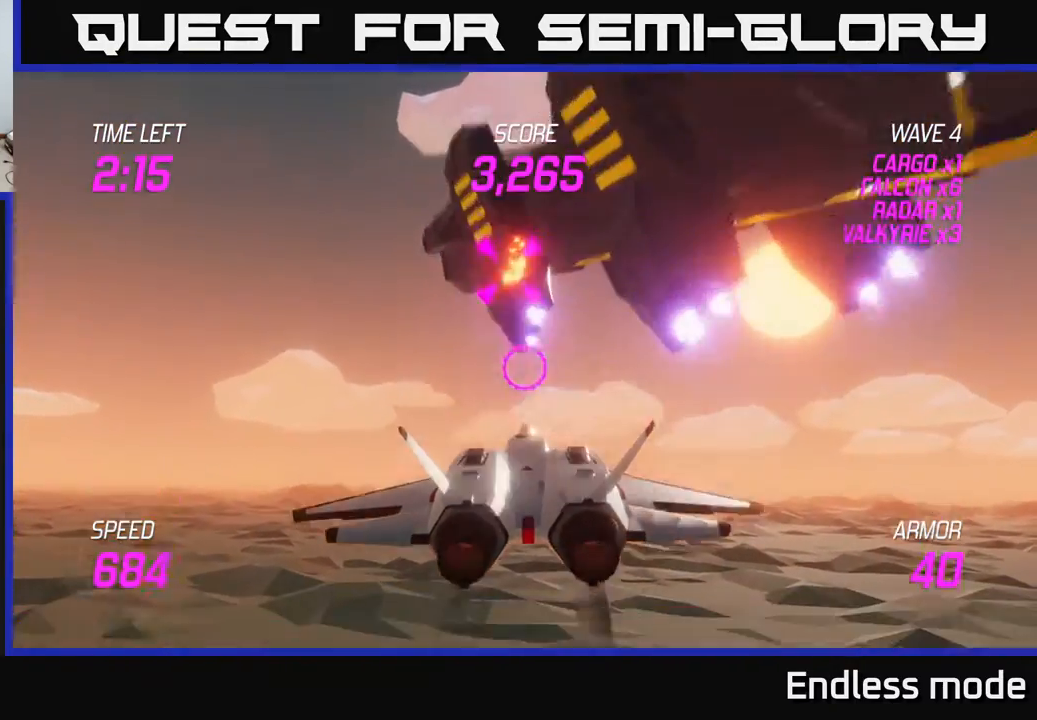
{"buttons": [], "left_stick": "up-right", "events": [[17, "left_stick", "center"], [83, "left_stick", "down-right"], [300, "left_stick", "up"], [467, "left_stick", "up-right"]]}
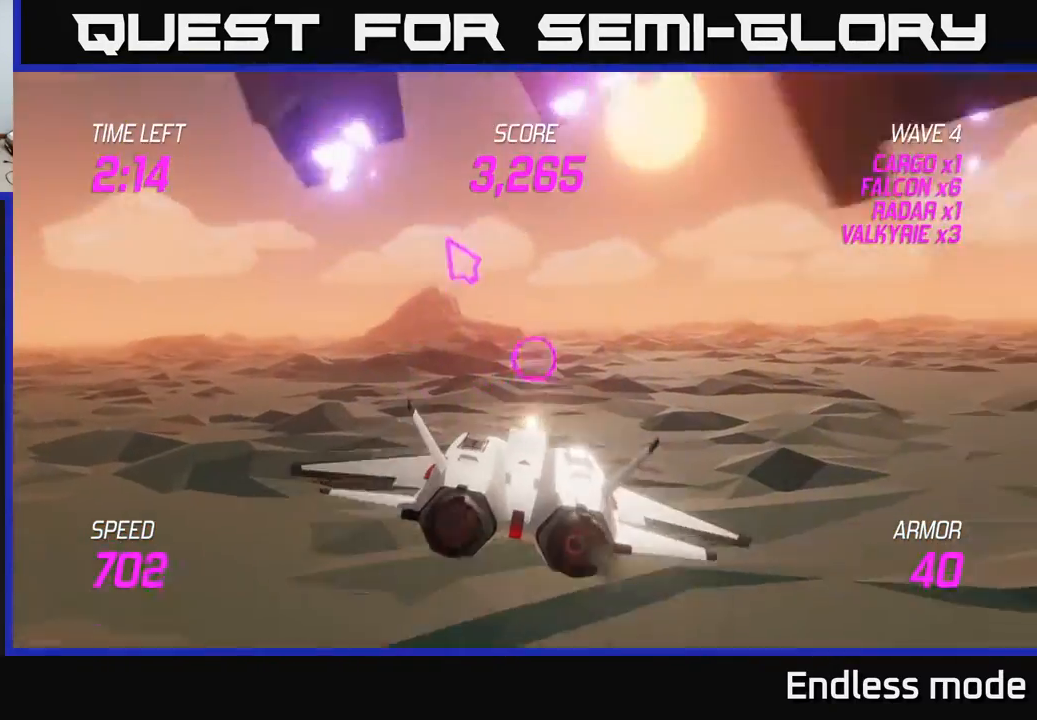
{"buttons": ["L2"], "left_stick": "right", "events": [[267, "L2", "down"], [283, "left_stick", "right"], [400, "L2", "up"], [500, "L2", "down"]]}